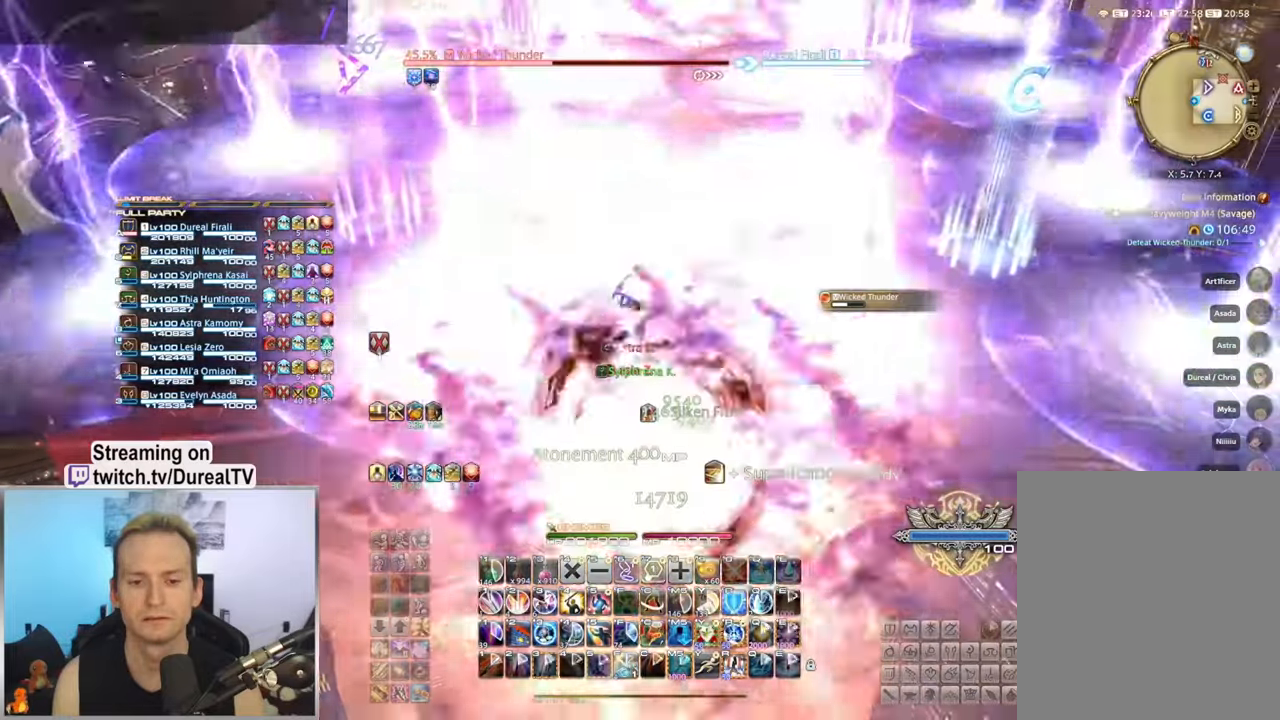
Gameplay with keyboard and mouse; each line is a JSON object with the keys and mouse buttons held at the frame after it. "events" lists presses ("down") and releases ("up") of "1", "2", "3", "4", "5", "a", "alt", "b", "c", "ctrl", "d", "e", "f", "g", "q", "r", "s", "shift", "space", "t", "tab", "v", "w", "x", "y", "mouse_left", "mouse_wheel", "mouse_right", "mouse_mb4" and "mouse_mb5" between this image and that frame as [ms after this image, input, new state], when the widget could be followed in between. "mouse_left", "mouse_wheel", "mouse_right", "mouse_mb4", "mouse_mb5" = the "left", "wheel", "right", "mb4", "mb5" buttons of the "mouse" list. No other keys are recorded. "wheel" means that the mouse wheel is clicked or scrolled. Mouse movement is not recorded.
{"keys": [], "mouse": ["right"], "events": []}
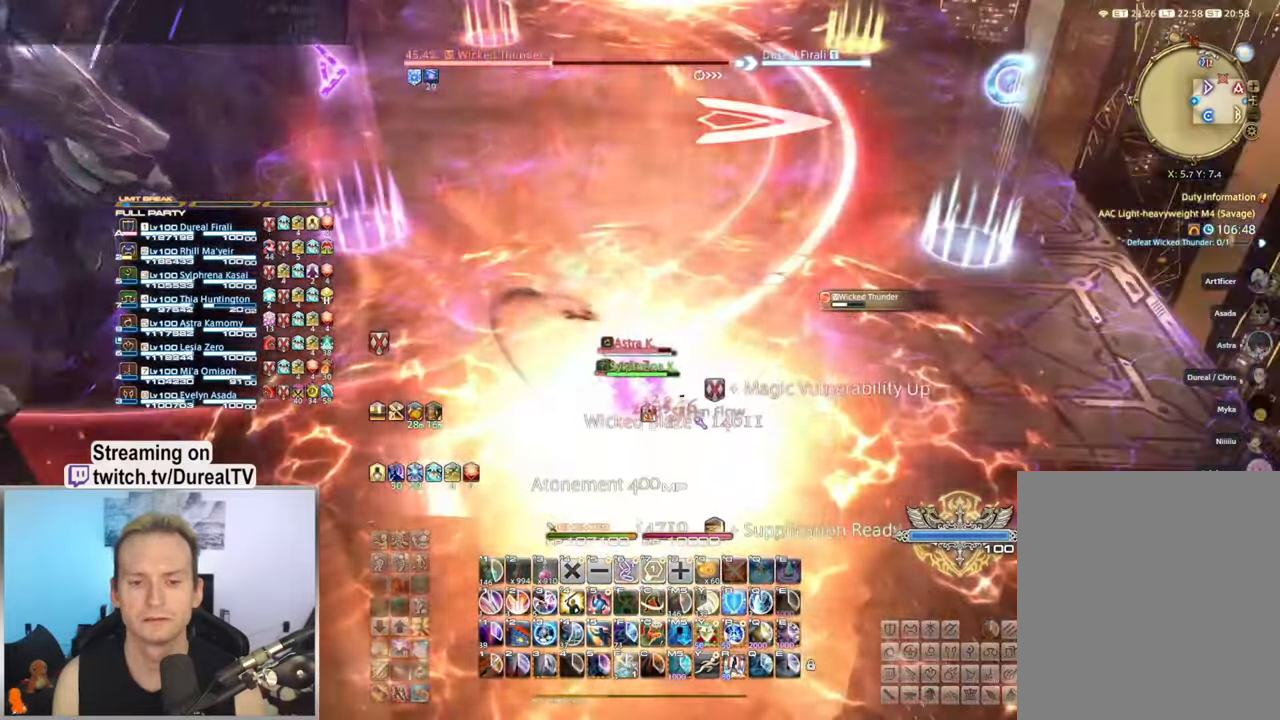
{"keys": ["a"], "mouse": ["right"], "events": [[100, "a", "down"], [234, "w", "down"], [300, "5", "down"], [417, "5", "up"], [500, "w", "up"]]}
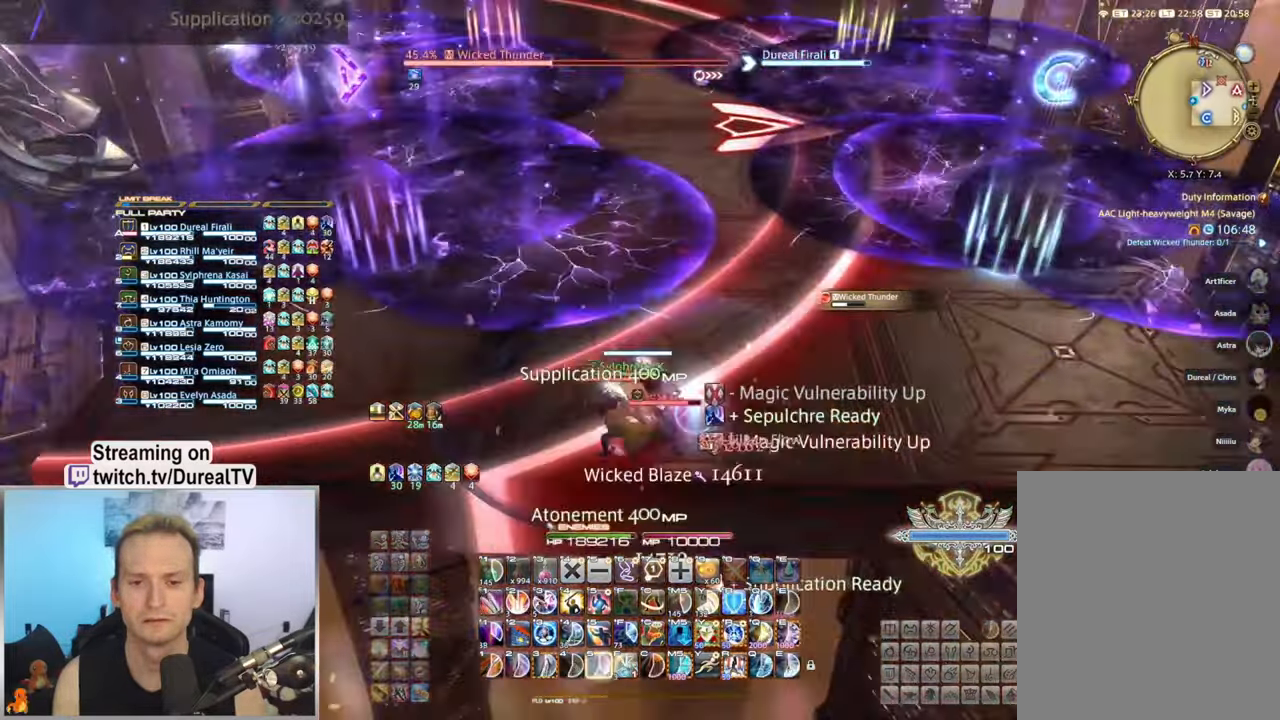
{"keys": ["5"], "mouse": ["right"], "events": [[34, "a", "up"], [167, "a", "down"], [250, "5", "down"], [367, "5", "up"], [467, "a", "up"], [484, "5", "down"]]}
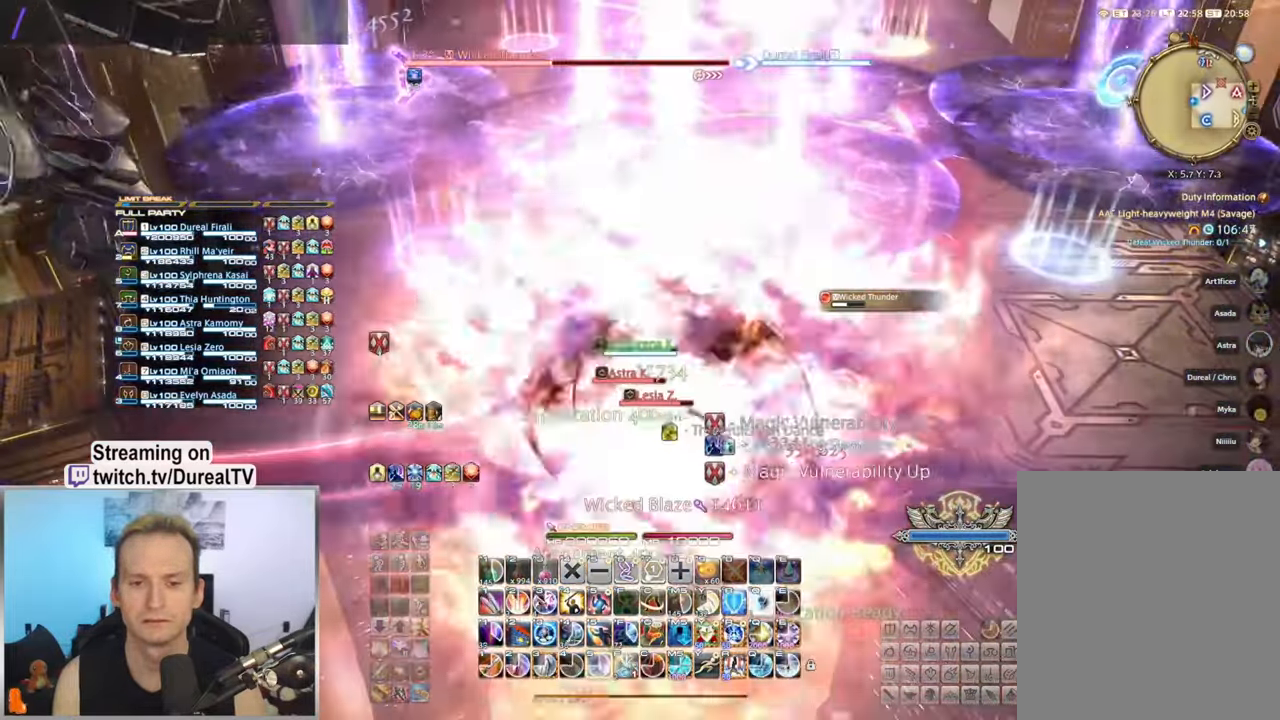
{"keys": ["a", "w"], "mouse": ["right"], "events": [[117, "5", "up"], [134, "w", "down"], [150, "a", "down"], [234, "5", "down"], [267, "a", "up"], [284, "w", "up"], [317, "5", "up"], [417, "5", "down"], [434, "a", "down"], [450, "w", "down"], [500, "5", "up"]]}
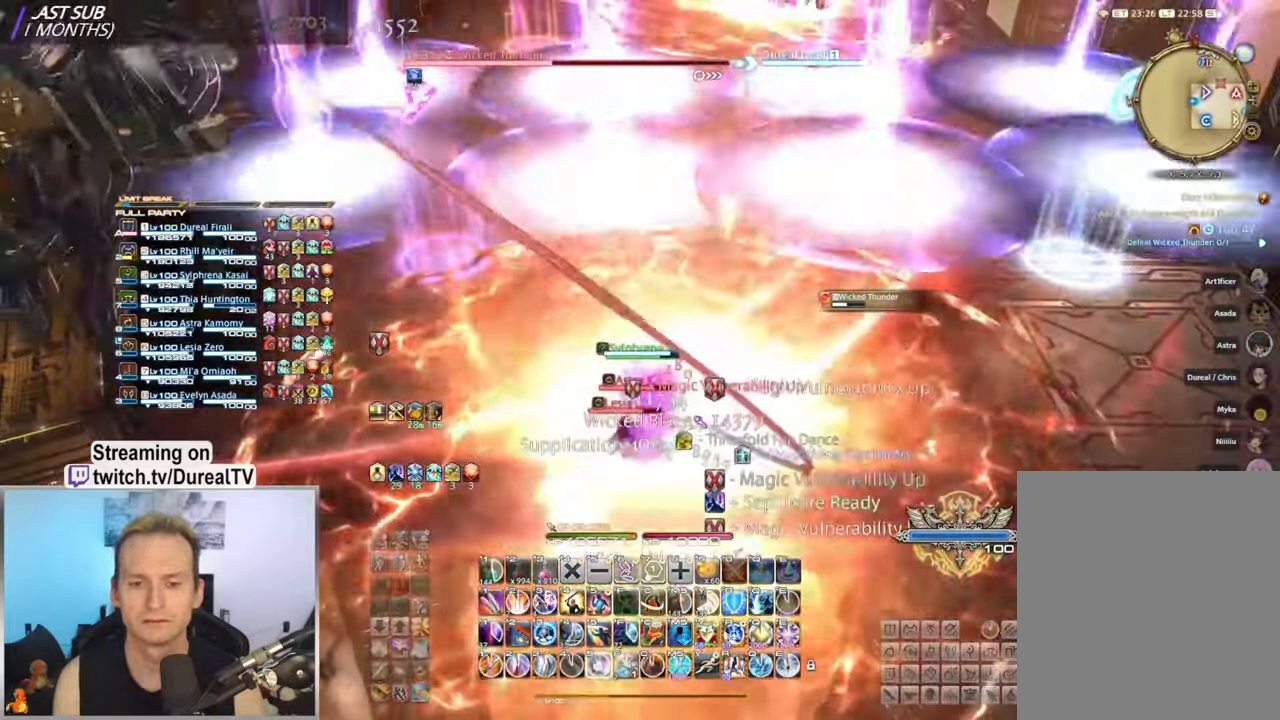
{"keys": ["a", "w"], "mouse": ["right"], "events": [[67, "a", "up"], [67, "w", "up"], [84, "5", "down"], [150, "w", "down"], [234, "w", "up"], [367, "5", "up"], [384, "w", "down"], [400, "a", "down"]]}
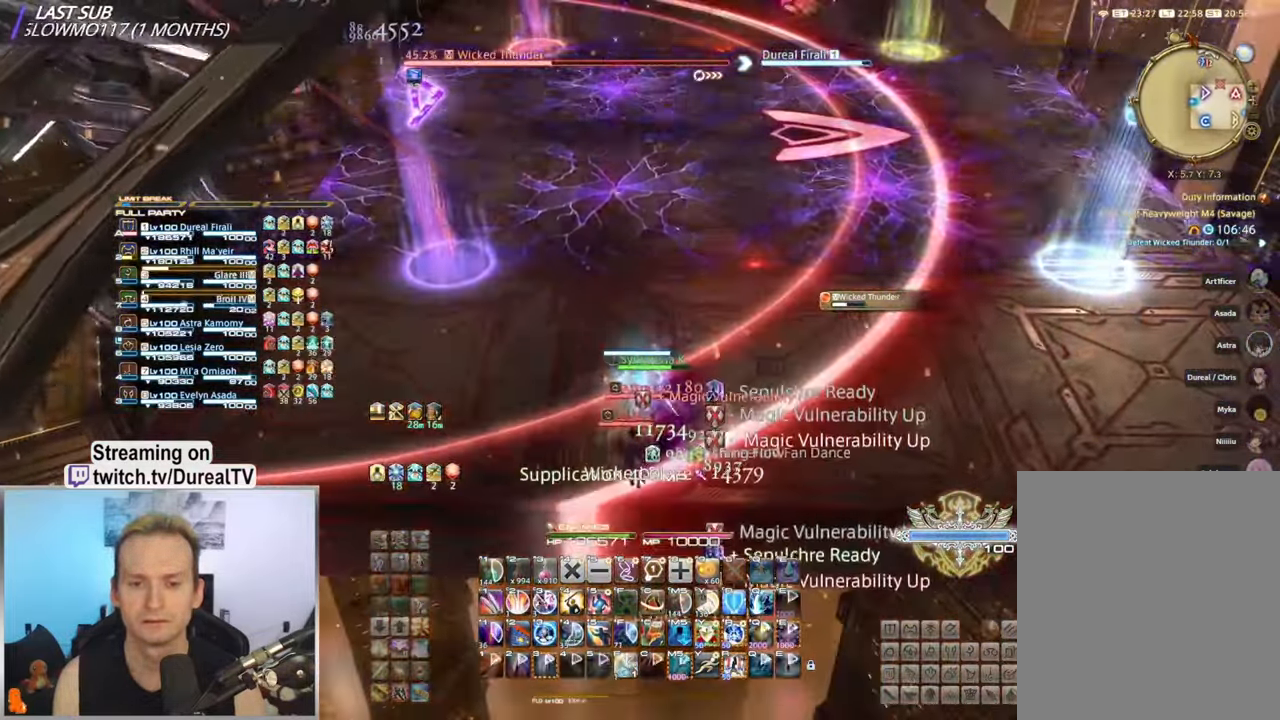
{"keys": ["ctrl"], "mouse": ["right"], "events": [[67, "a", "up"], [67, "w", "up"], [200, "ctrl", "down"], [284, "1", "down"], [350, "1", "up"]]}
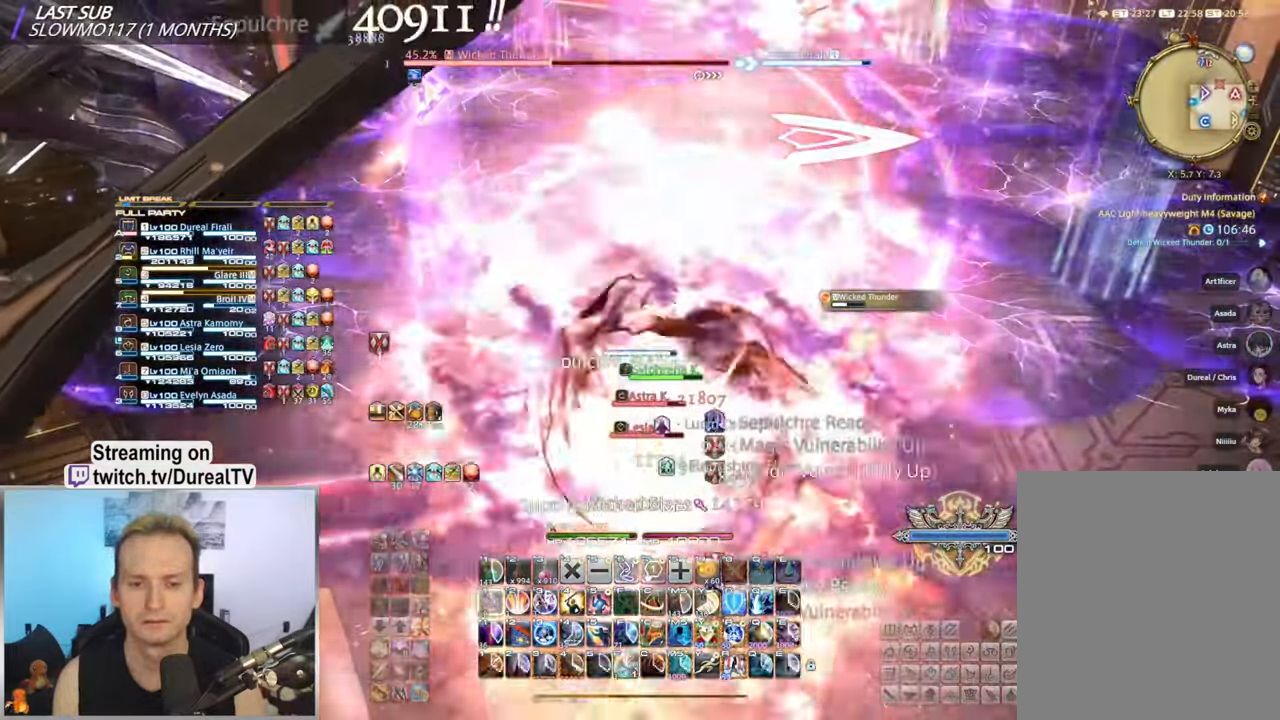
{"keys": [], "mouse": ["right"], "events": [[67, "q", "down"], [134, "q", "up"], [217, "q", "down"], [317, "q", "up"], [367, "ctrl", "up"]]}
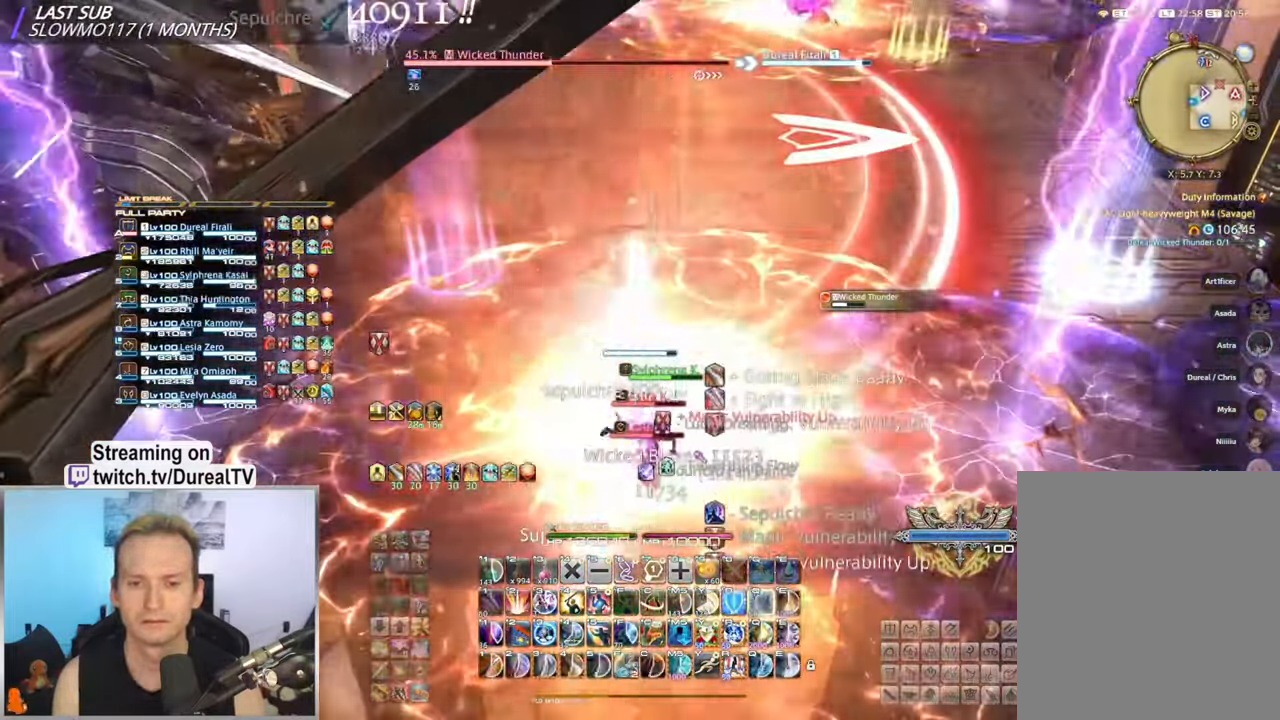
{"keys": ["a", "w"], "mouse": ["right"], "events": [[84, "a", "down"], [84, "w", "down"], [217, "a", "up"], [250, "w", "up"], [367, "w", "down"], [450, "a", "down"]]}
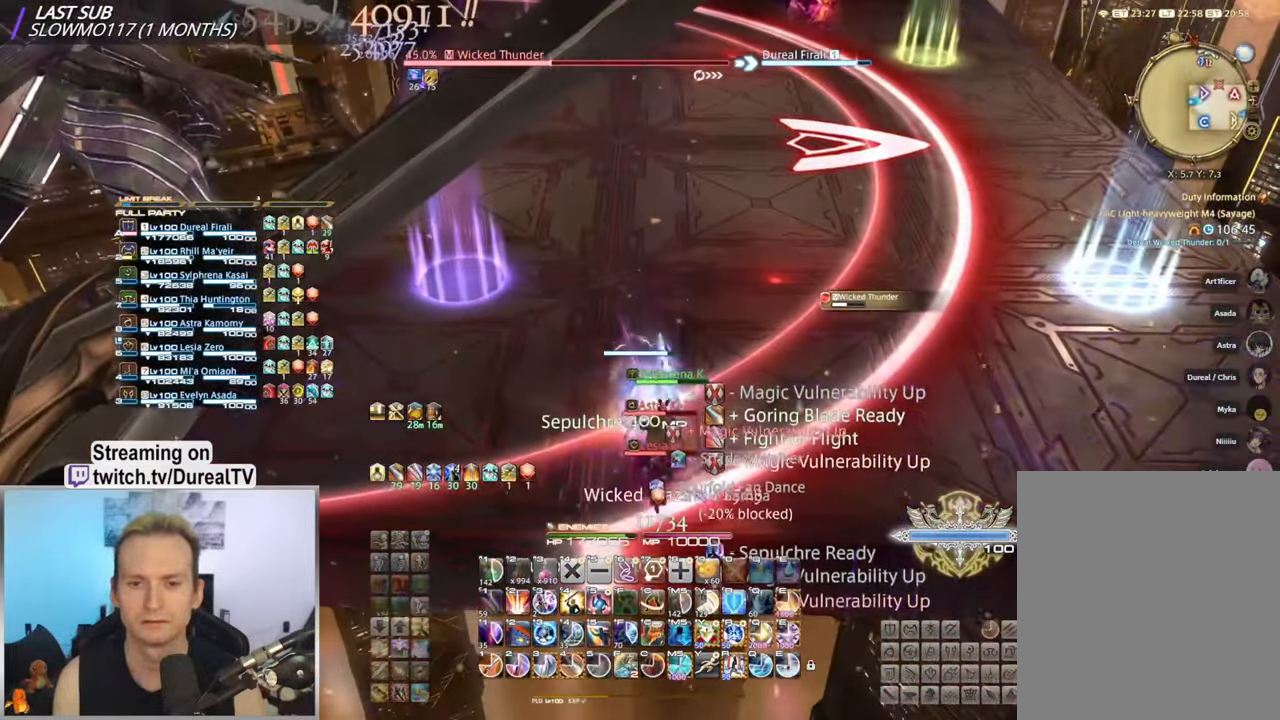
{"keys": ["w"], "mouse": ["right"], "events": [[67, "4", "down"], [67, "a", "up"], [84, "w", "up"], [167, "4", "up"], [250, "a", "down"], [267, "w", "down"], [284, "4", "down"], [317, "4", "up"], [417, "4", "down"], [417, "a", "up"], [484, "4", "up"]]}
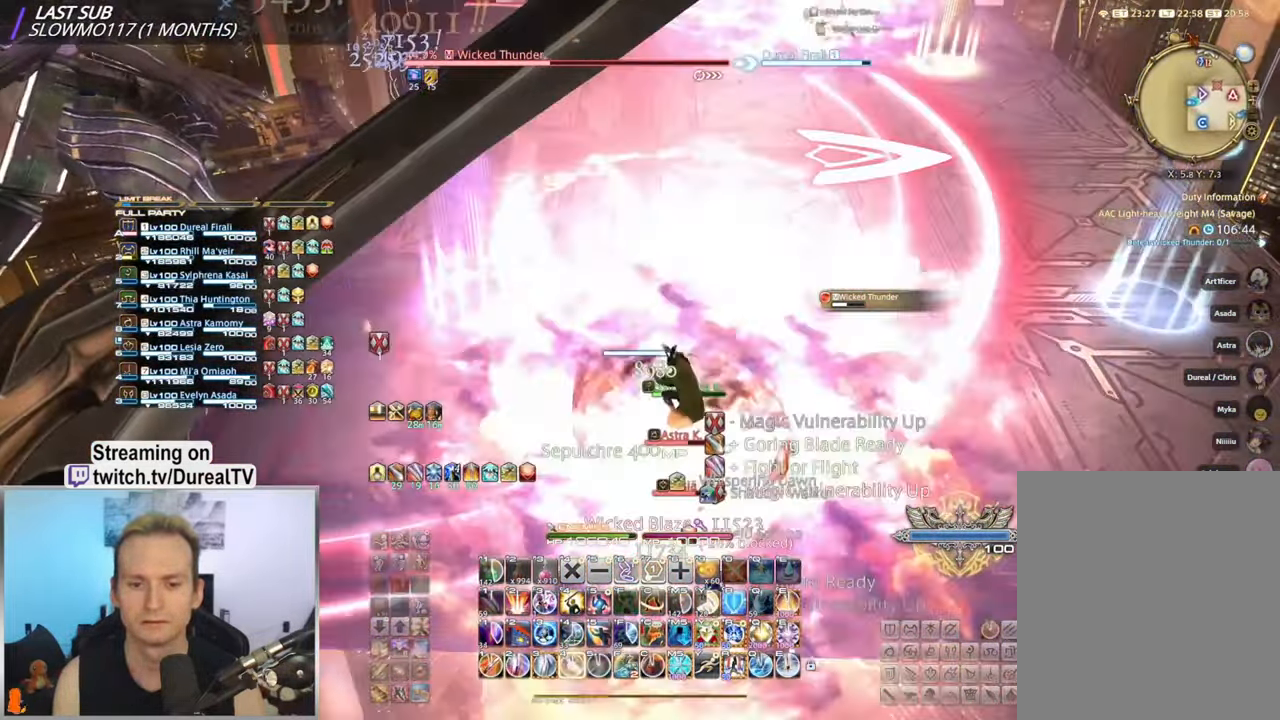
{"keys": ["2", "ctrl"], "mouse": ["right"], "events": [[67, "4", "down"], [167, "4", "up"], [267, "w", "up"], [383, "ctrl", "down"], [467, "2", "down"]]}
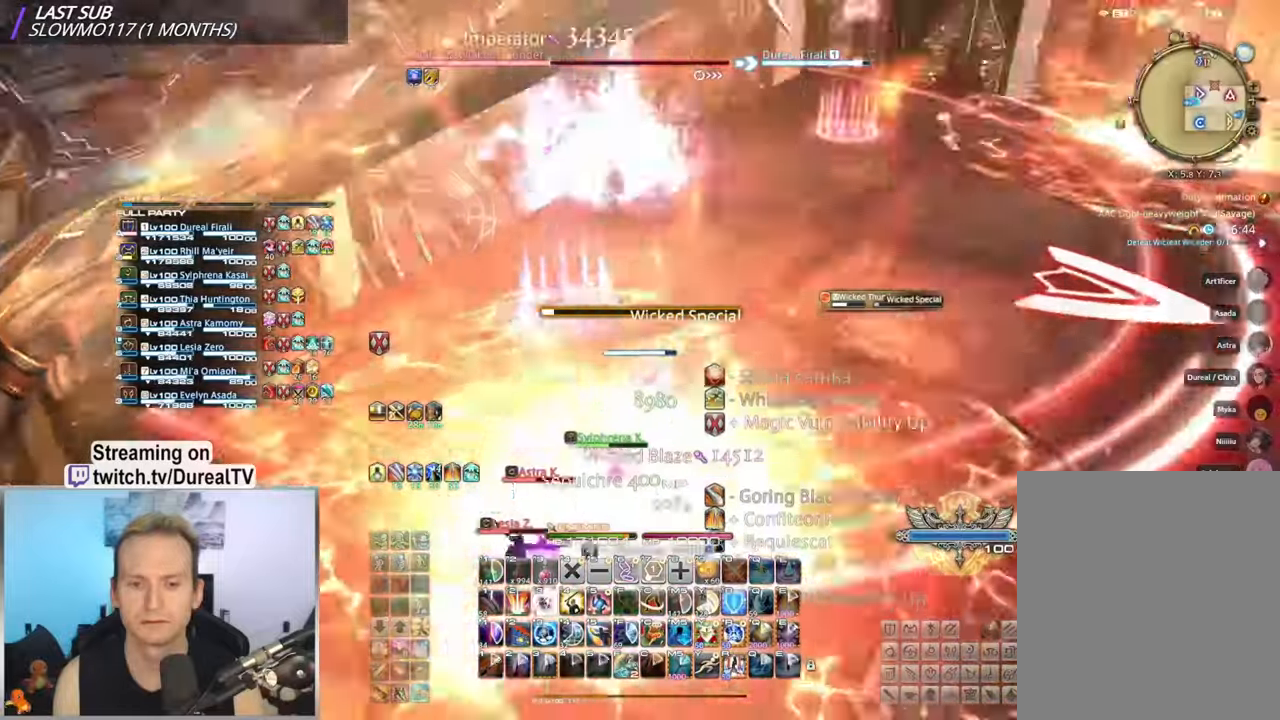
{"keys": ["ctrl"], "mouse": ["right"], "events": [[83, "2", "up"], [267, "3", "down"], [317, "3", "up"], [417, "3", "down"], [483, "3", "up"]]}
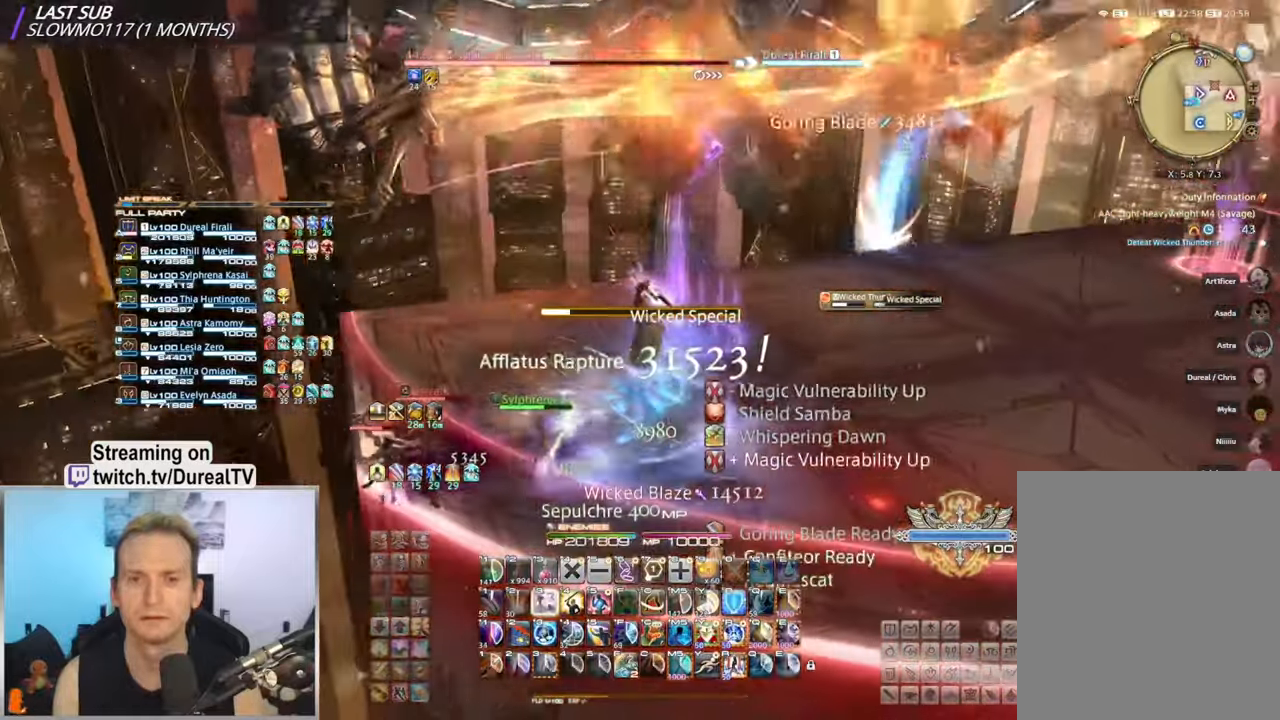
{"keys": ["ctrl"], "mouse": ["right"], "events": [[67, "3", "down"], [150, "3", "up"], [217, "3", "down"], [300, "3", "up"]]}
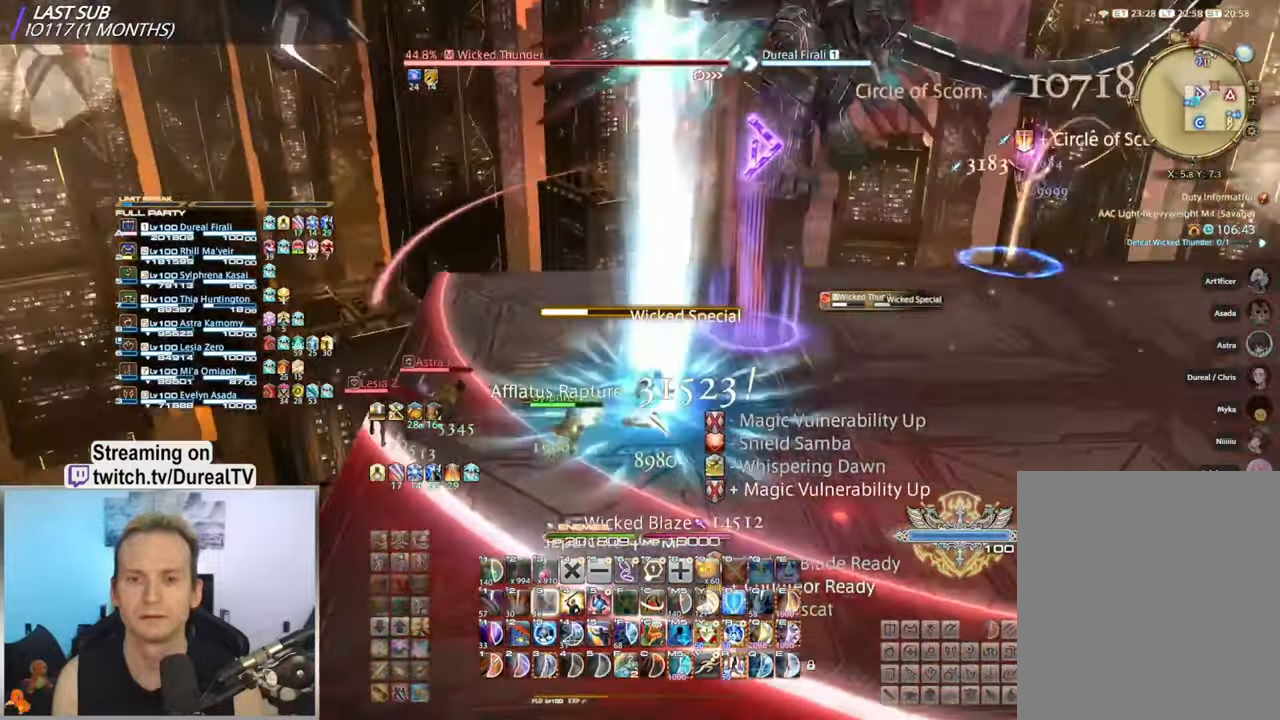
{"keys": ["ctrl"], "mouse": ["right"], "events": [[133, "s", "down"], [200, "e", "down"], [317, "e", "up"], [400, "e", "down"], [433, "s", "up"], [483, "e", "up"]]}
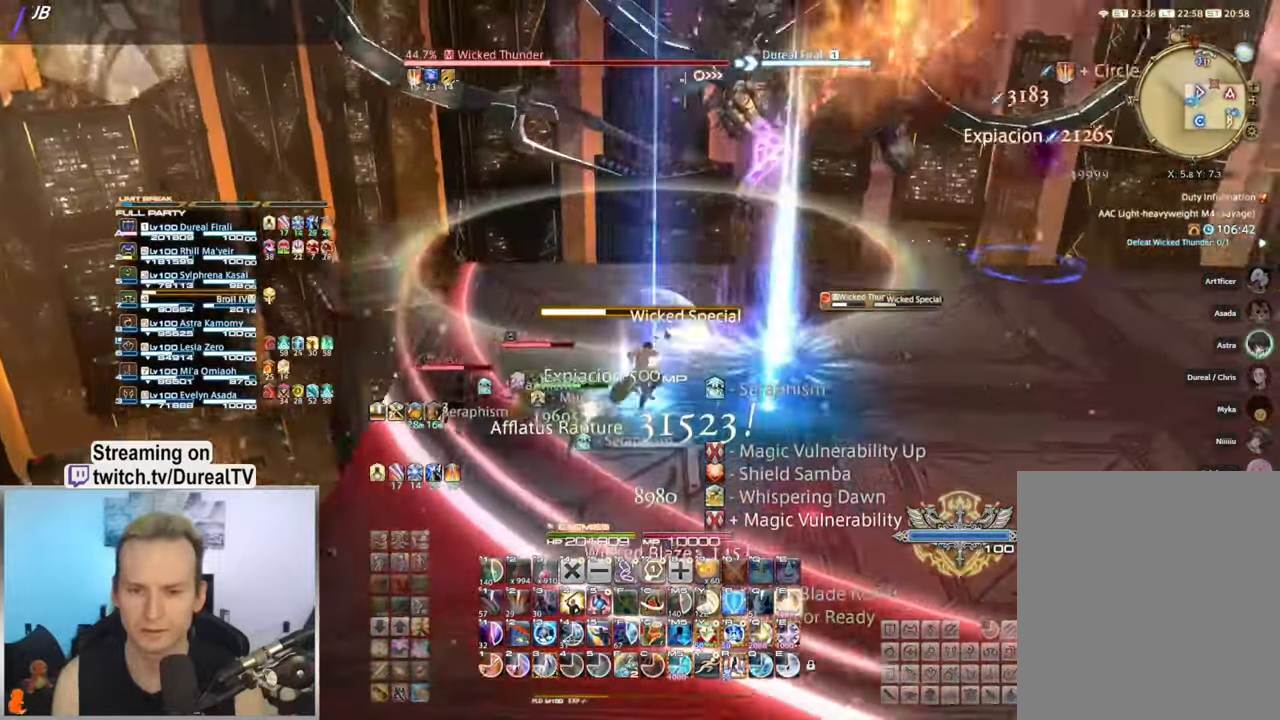
{"keys": ["ctrl"], "mouse": ["right"], "events": [[67, "e", "down"], [167, "e", "up"], [267, "e", "down"], [267, "s", "down"], [283, "a", "down"], [433, "a", "up"], [467, "e", "up"], [483, "s", "up"]]}
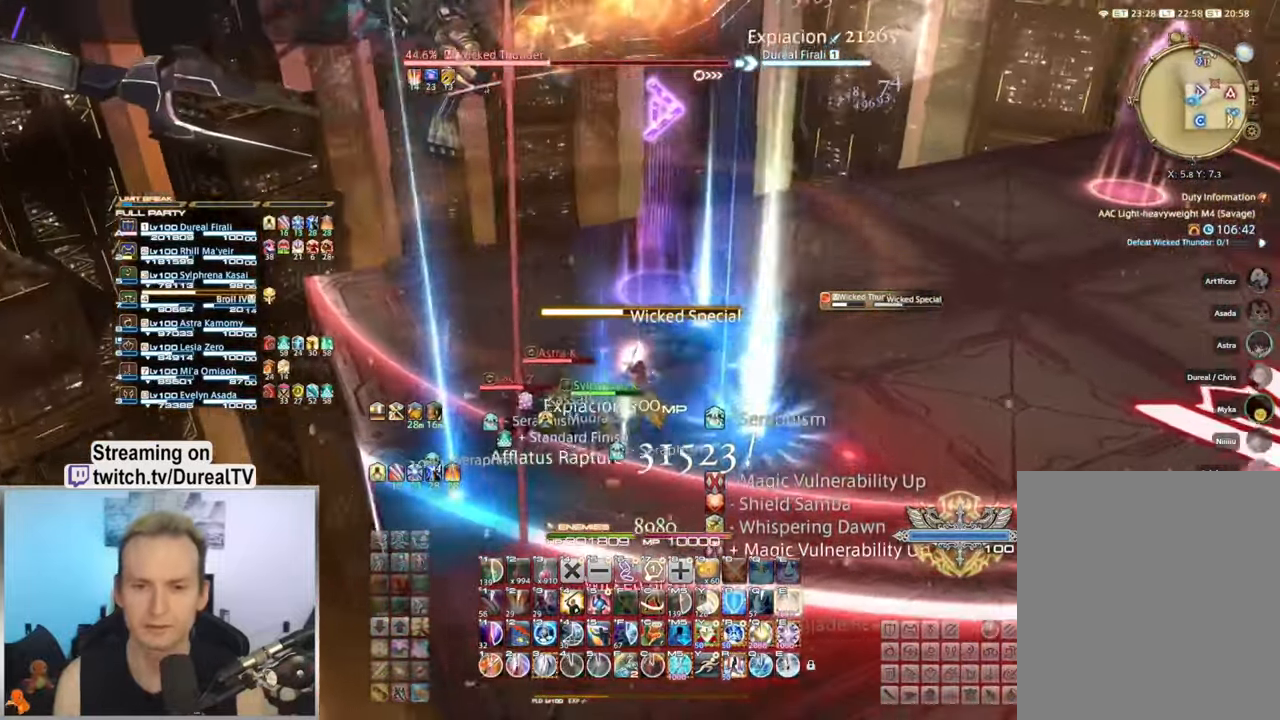
{"keys": [], "mouse": ["right"], "events": [[50, "e", "down"], [150, "s", "down"], [167, "e", "up"], [183, "e", "down"], [333, "e", "up"], [350, "s", "up"], [367, "ctrl", "up"]]}
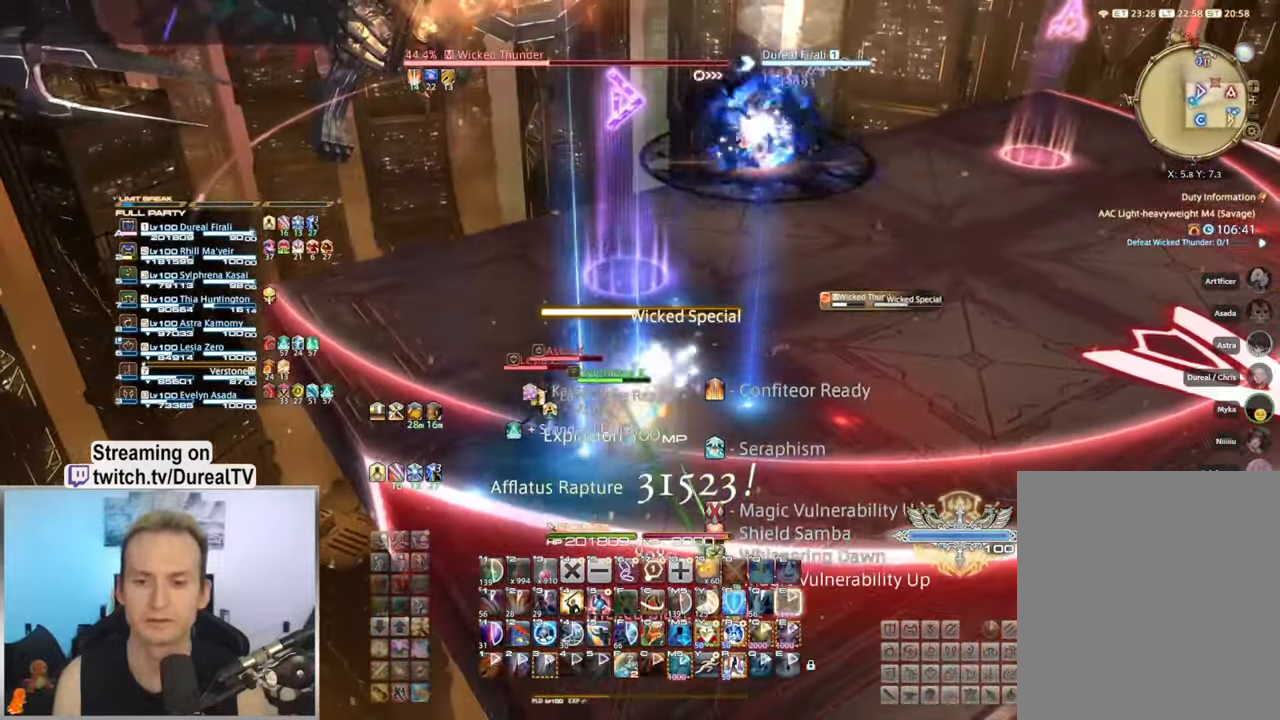
{"keys": [], "mouse": ["right"], "events": [[117, "f", "down"], [233, "f", "up"]]}
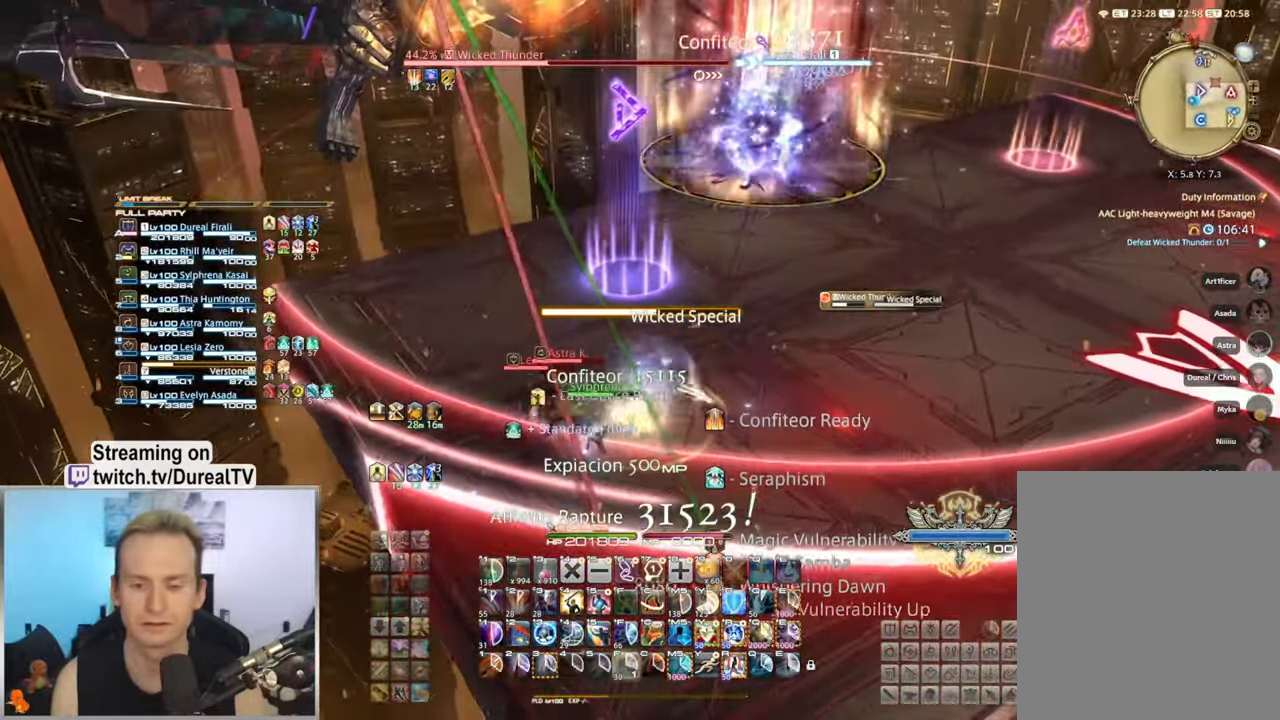
{"keys": ["ctrl", "w"], "mouse": ["right"], "events": [[67, "ctrl", "down"], [483, "w", "down"]]}
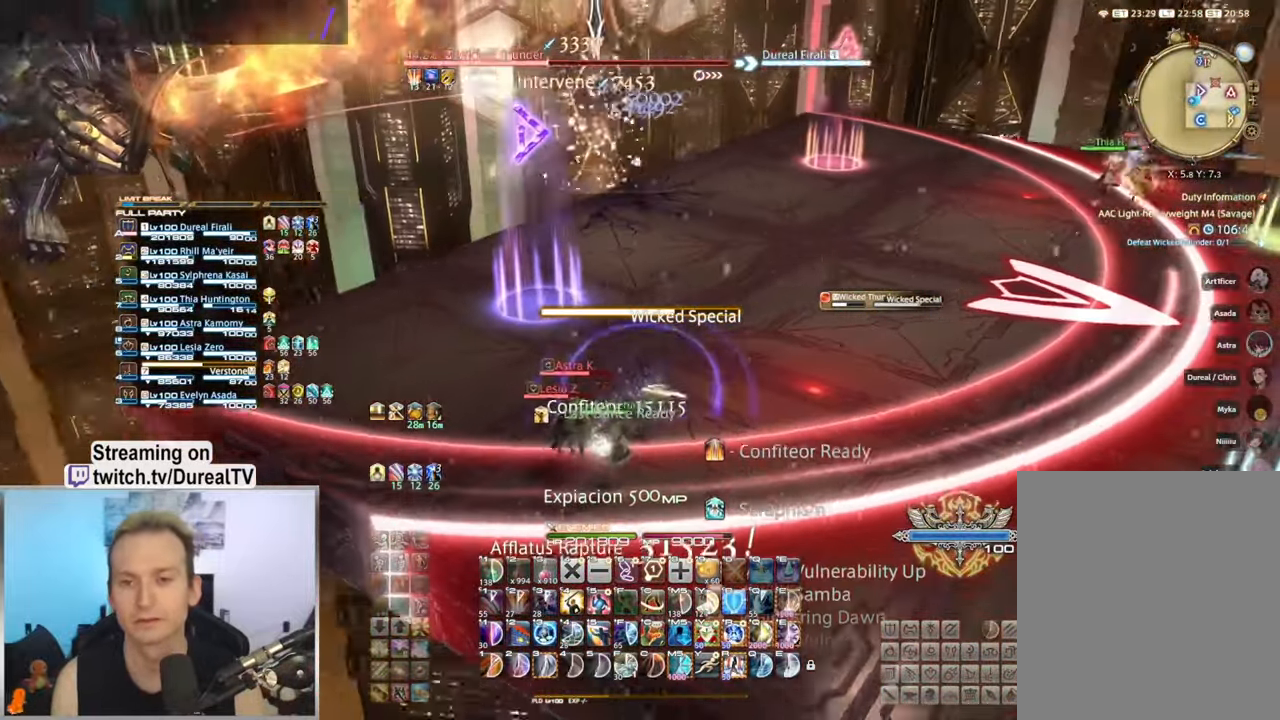
{"keys": ["ctrl", "e"], "mouse": ["right"], "events": [[33, "e", "down"], [117, "e", "up"], [117, "w", "up"], [217, "e", "down"], [250, "w", "down"], [283, "e", "up"], [383, "w", "up"], [500, "e", "down"]]}
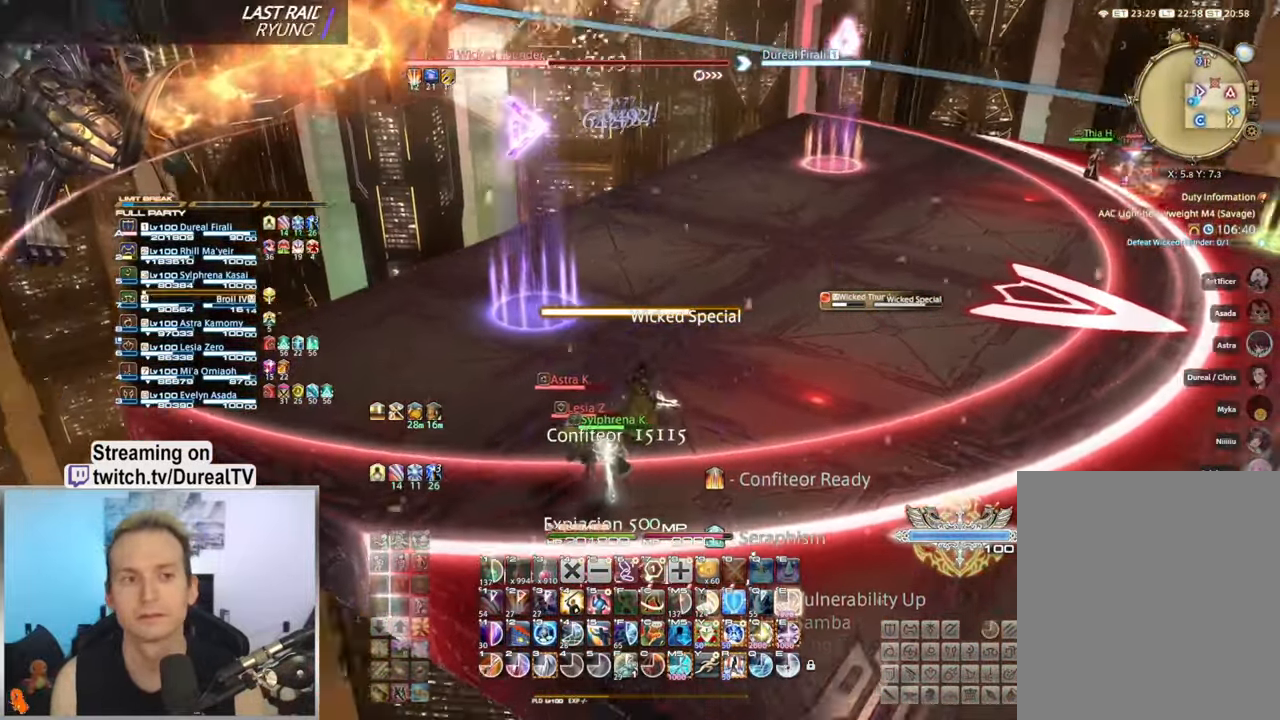
{"keys": ["ctrl", "e"], "mouse": ["right"], "events": [[100, "e", "up"], [183, "e", "down"], [267, "e", "up"], [283, "w", "down"], [350, "e", "down"], [400, "w", "up"], [417, "e", "up"], [467, "e", "down"]]}
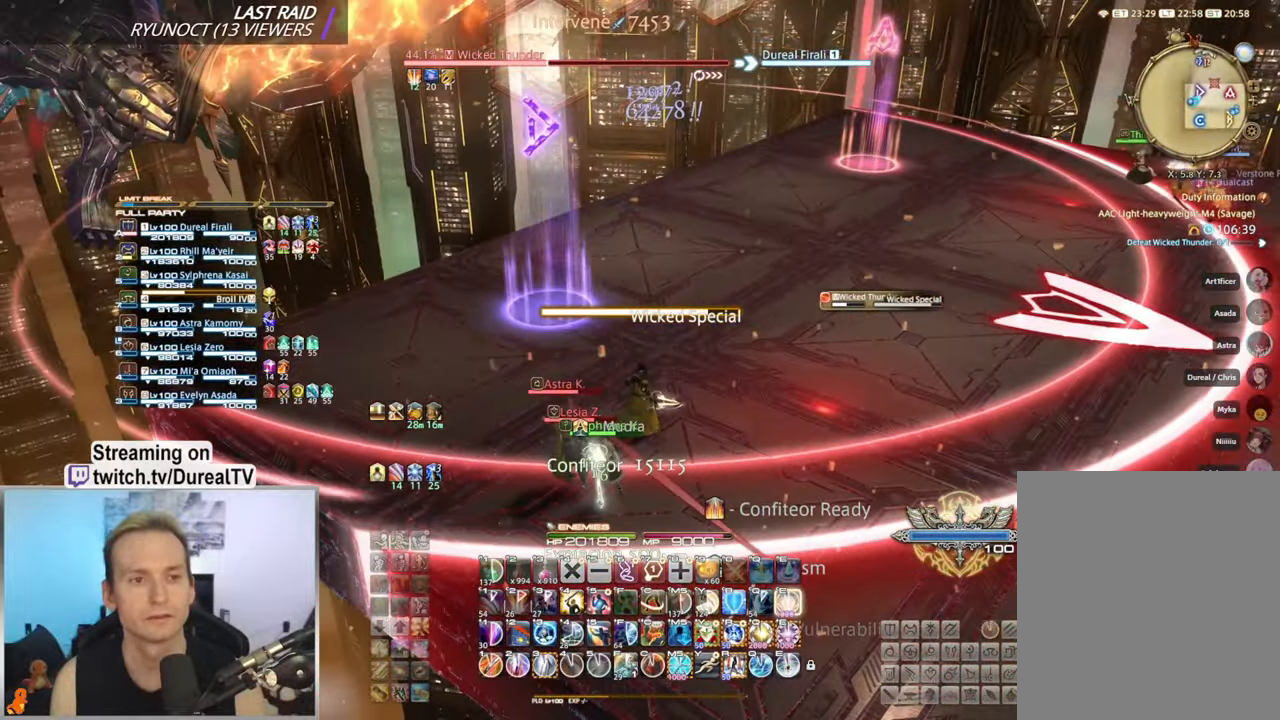
{"keys": [], "mouse": ["right"], "events": [[67, "e", "up"], [67, "w", "down"], [117, "e", "down"], [233, "e", "up"], [233, "w", "up"], [267, "e", "down"], [367, "ctrl", "up"], [367, "e", "up"]]}
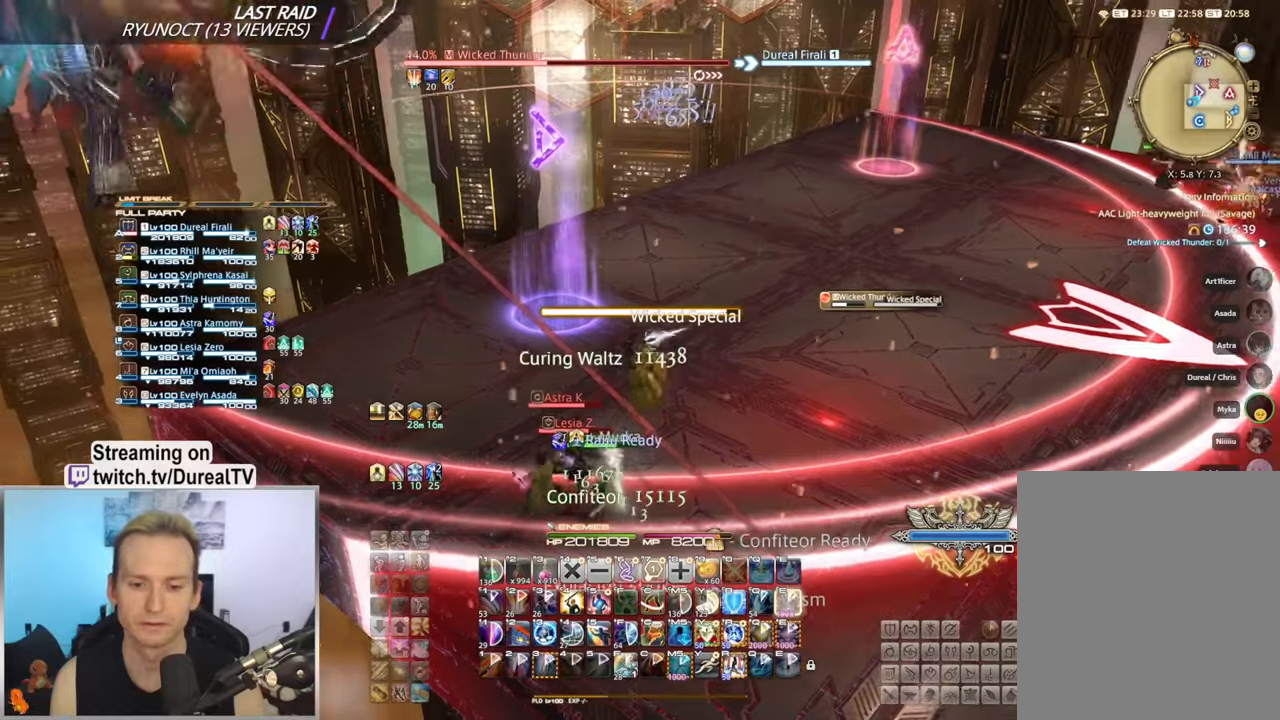
{"keys": ["ctrl"], "mouse": ["right"], "events": [[17, "f", "down"], [167, "f", "up"], [400, "ctrl", "down"]]}
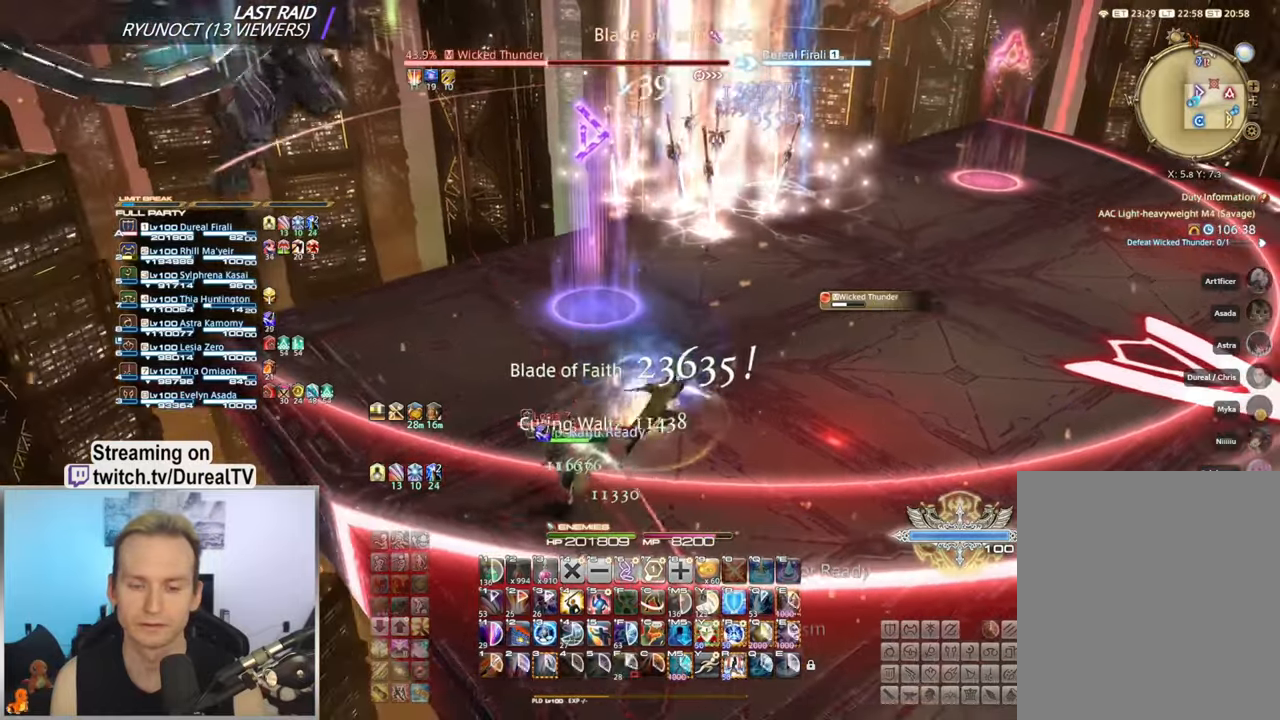
{"keys": ["ctrl", "e"], "mouse": ["right"], "events": [[450, "e", "down"]]}
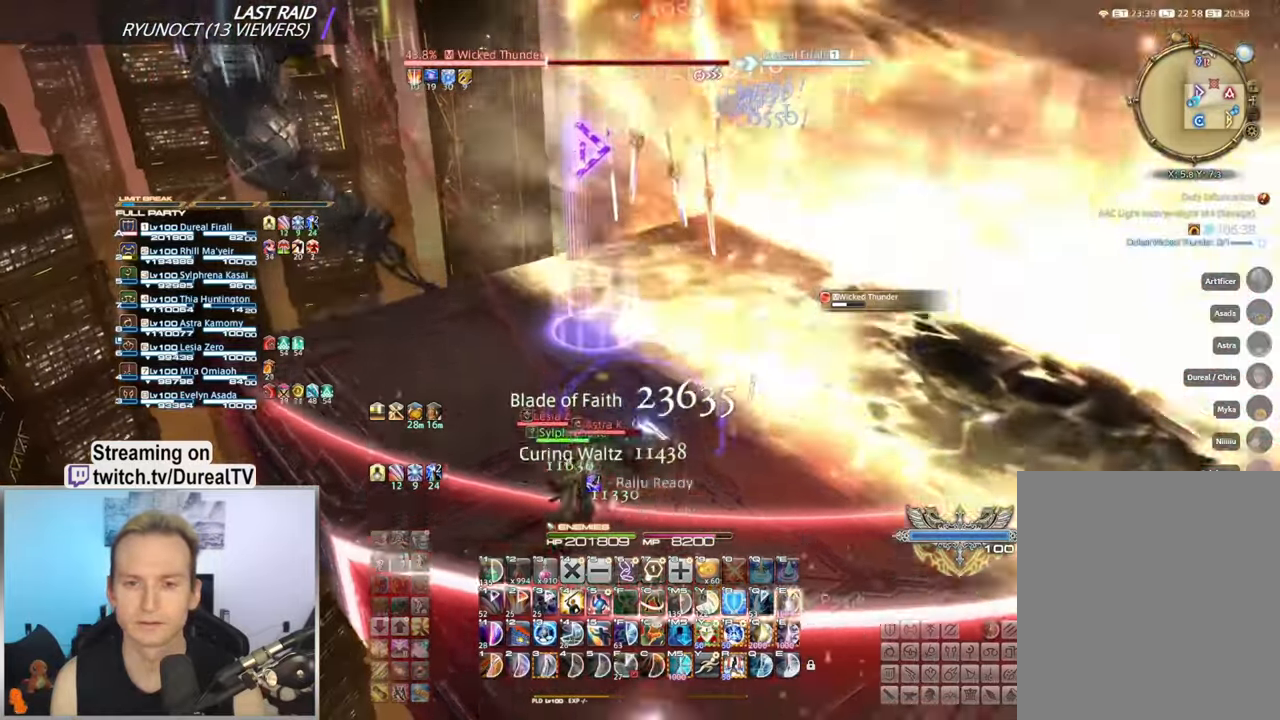
{"keys": ["ctrl", "w"], "mouse": ["right"], "events": [[67, "w", "down"], [100, "e", "up"], [184, "e", "down"], [267, "e", "up"], [367, "e", "down"], [467, "e", "up"]]}
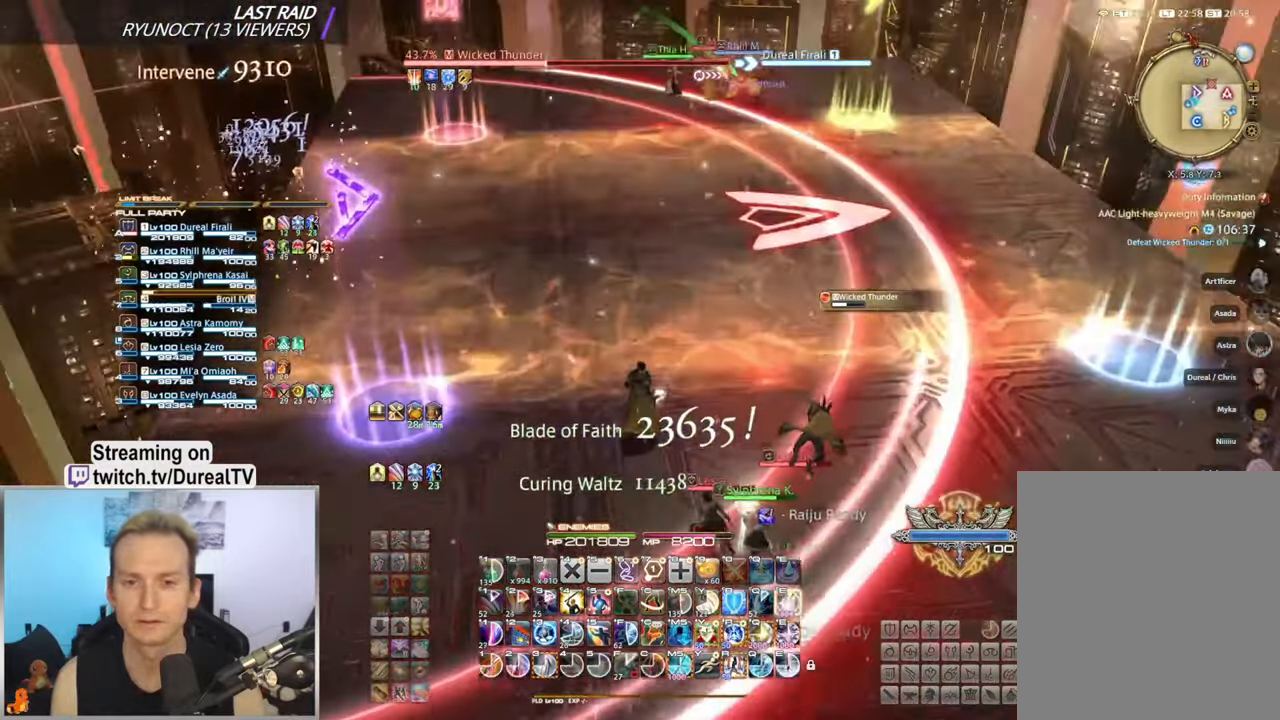
{"keys": ["ctrl", "e", "w"], "mouse": ["right"], "events": [[17, "e", "down"], [100, "e", "up"], [184, "e", "down"], [267, "e", "up"], [334, "e", "down"], [417, "e", "up"], [484, "e", "down"]]}
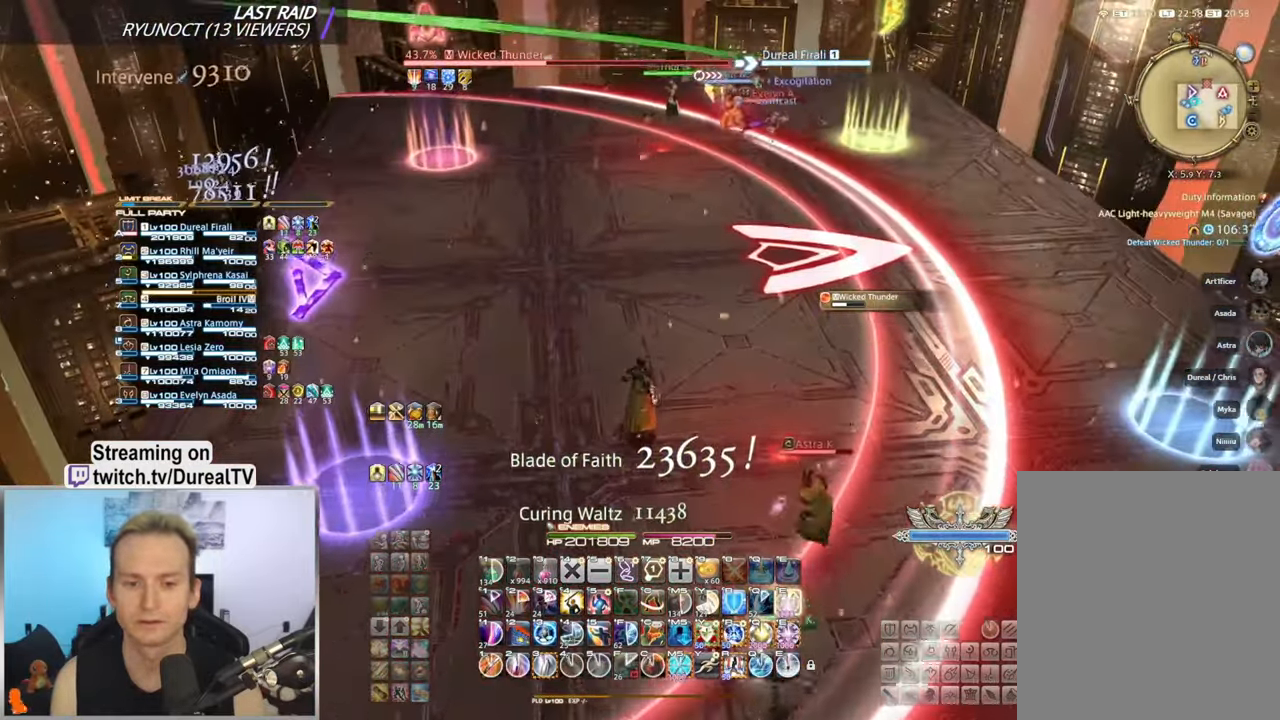
{"keys": ["ctrl", "e", "w"], "mouse": ["right"], "events": [[84, "e", "up"], [150, "e", "down"], [234, "e", "up"], [284, "e", "down"], [400, "e", "up"], [467, "e", "down"]]}
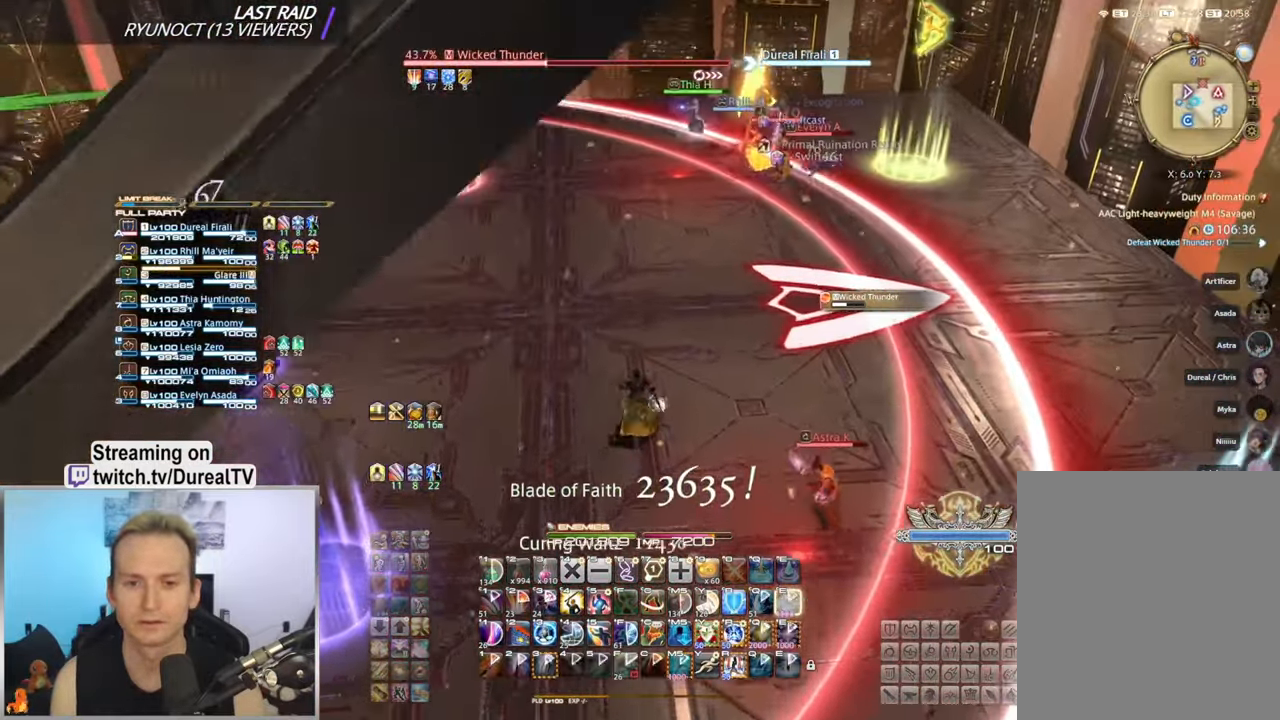
{"keys": ["ctrl", "e", "w"], "mouse": ["right"], "events": [[67, "e", "up"], [134, "e", "down"], [217, "e", "up"], [300, "e", "down"], [384, "e", "up"], [467, "e", "down"]]}
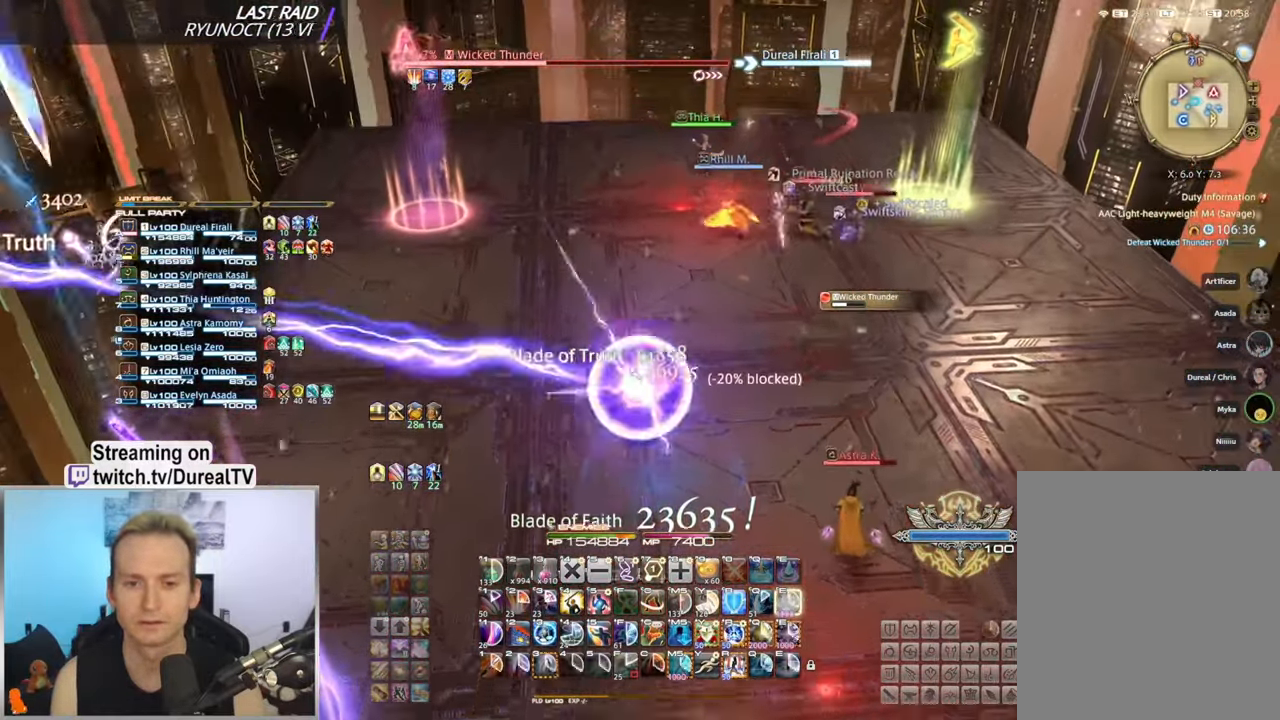
{"keys": ["a", "ctrl", "e", "w"], "mouse": ["right"], "events": [[67, "e", "up"], [134, "e", "down"], [217, "e", "up"], [284, "e", "down"], [367, "e", "up"], [450, "a", "down"], [484, "e", "down"]]}
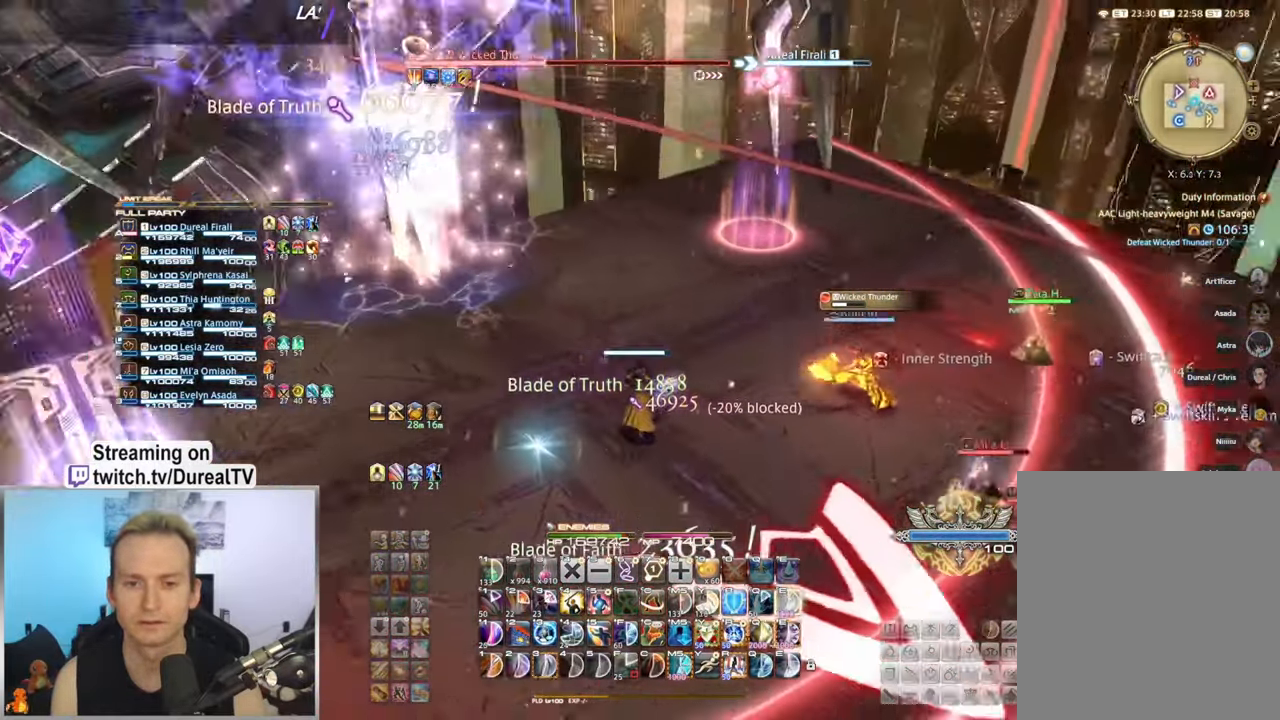
{"keys": ["ctrl", "w"], "mouse": ["right"], "events": [[67, "e", "up"], [84, "a", "up"], [150, "w", "up"], [234, "e", "down"], [267, "w", "down"], [300, "a", "down"], [334, "a", "up"], [500, "e", "up"]]}
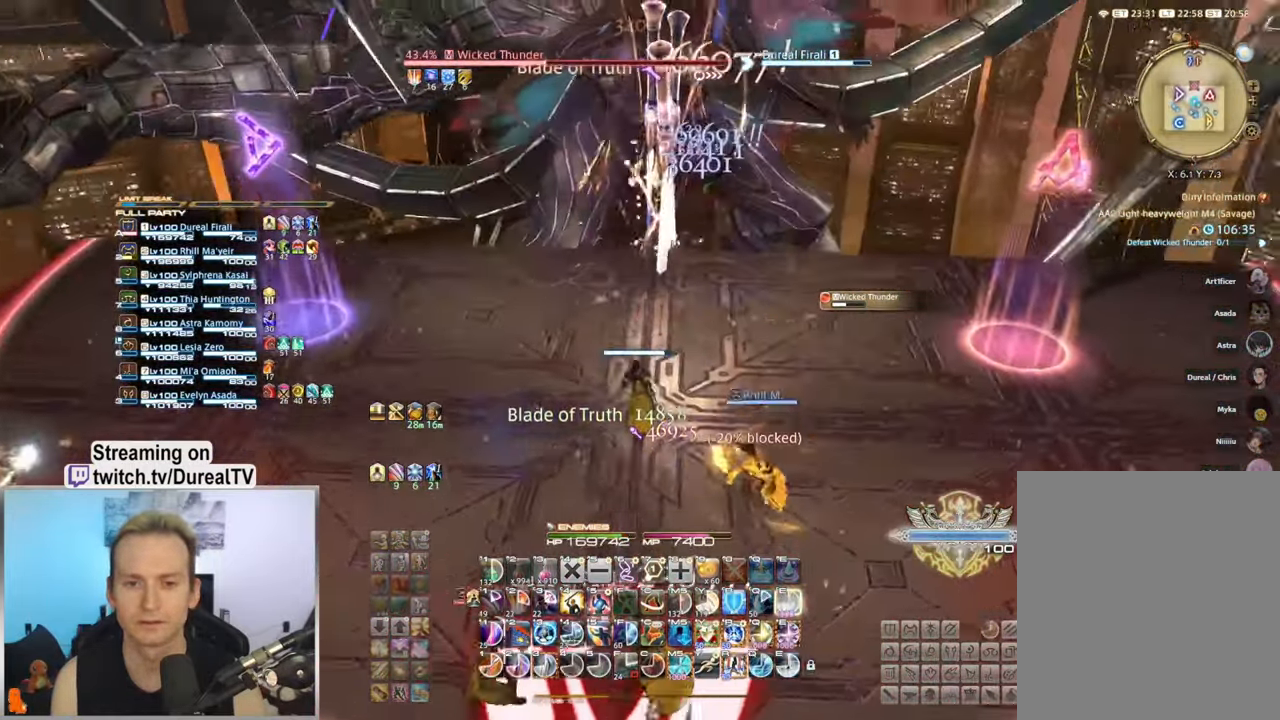
{"keys": ["ctrl"], "mouse": ["right"], "events": [[84, "w", "up"], [167, "e", "down"], [217, "w", "down"], [284, "e", "up"], [300, "w", "up"], [350, "e", "down"], [450, "e", "up"]]}